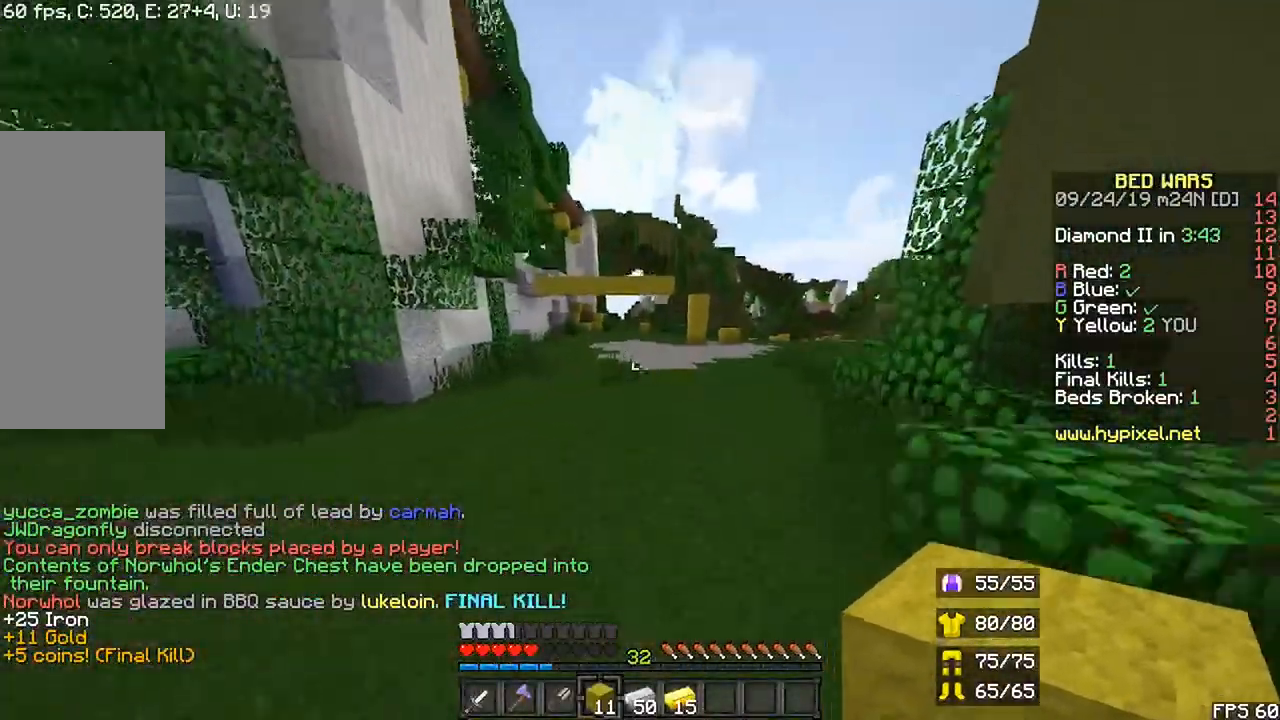
Gameplay with keyboard and mouse; each line is a JSON object with the keys and mouse buttons held at the frame after it. "events" lists presses ("down") and releases ("up") of "down", "left", "r", "right", "shift", "space", "up", "mouse_left" and "mouse_right" between this image and that frame as [ms after this image, input, new state], when the widget could be followed in between. "mouse_left", "mouse_right" = the "left", "right" buttons of the "mouse" list. No other keys are recorded. Fast repeated clicks can show as one long hold. Mouse movement is not recorded.
{"keys": ["space", "up"], "mouse": [], "events": [[67, "space", "down"], [267, "r", "up"]]}
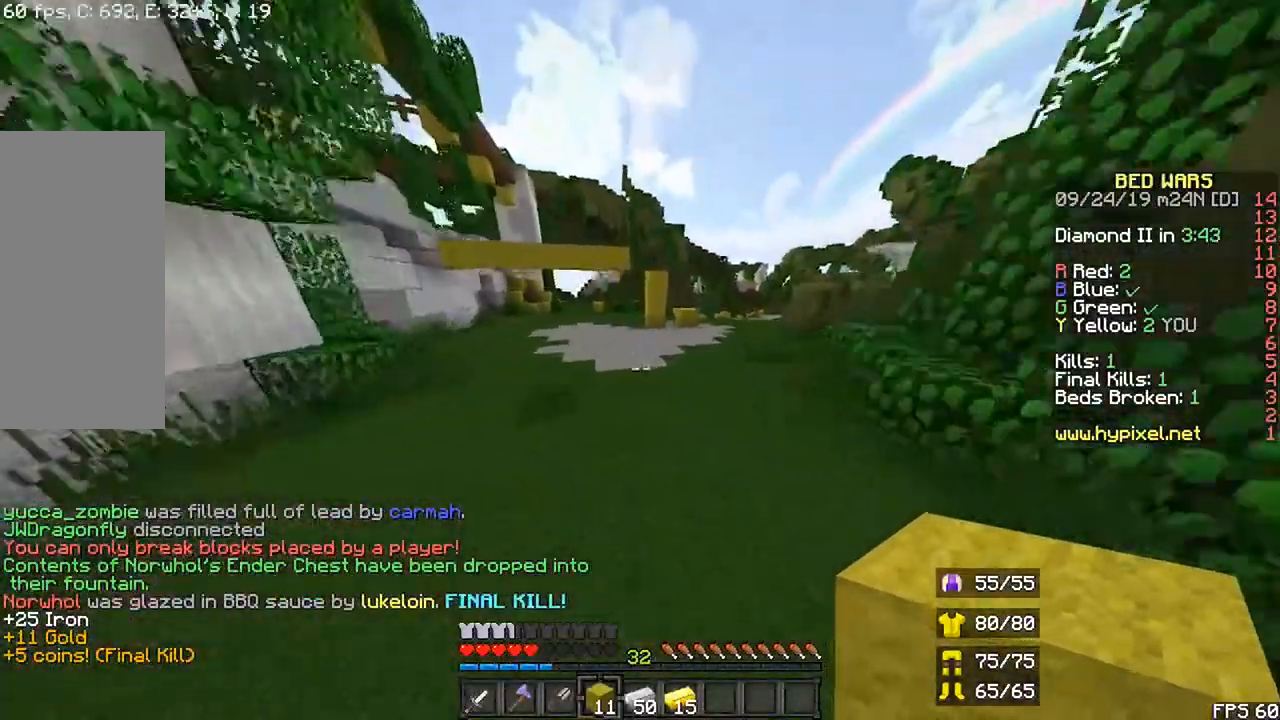
{"keys": ["right", "space", "up"], "mouse": [], "events": [[167, "right", "down"]]}
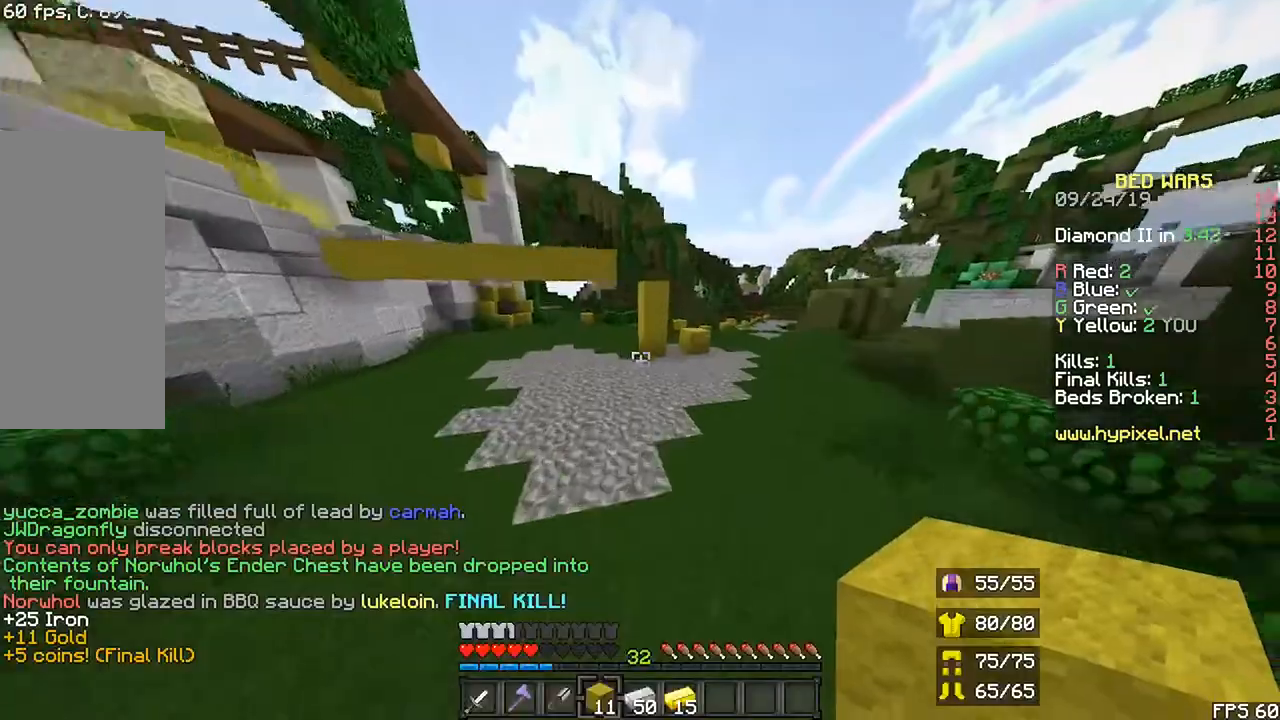
{"keys": ["space", "up"], "mouse": [], "events": [[200, "right", "up"]]}
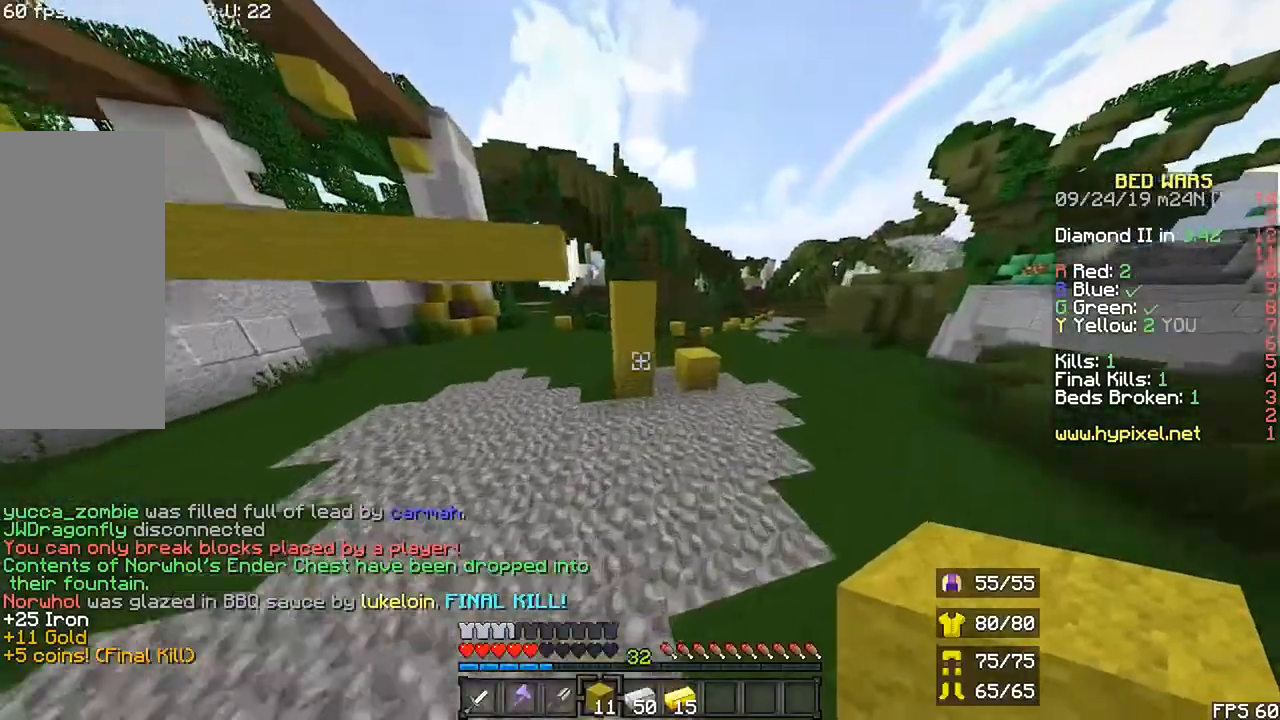
{"keys": ["space", "up"], "mouse": []}
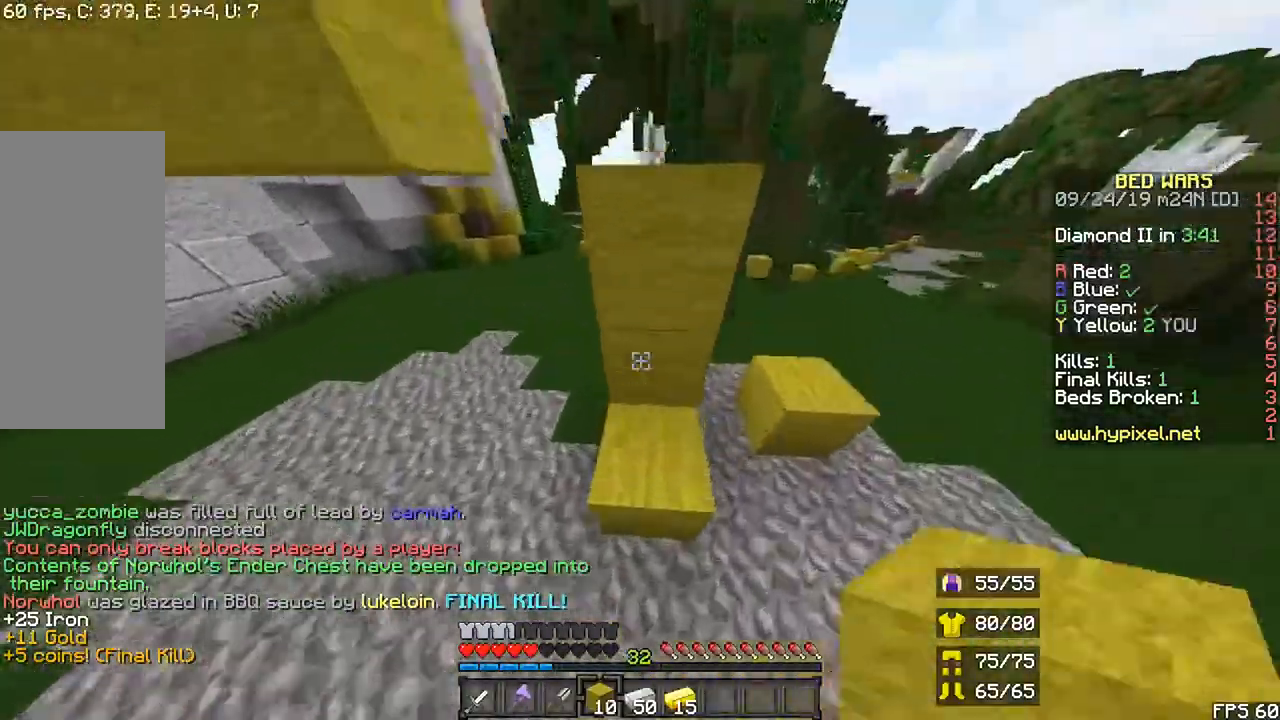
{"keys": [], "mouse": [], "events": [[67, "space", "up"], [67, "up", "up"], [167, "space", "down"], [467, "space", "up"]]}
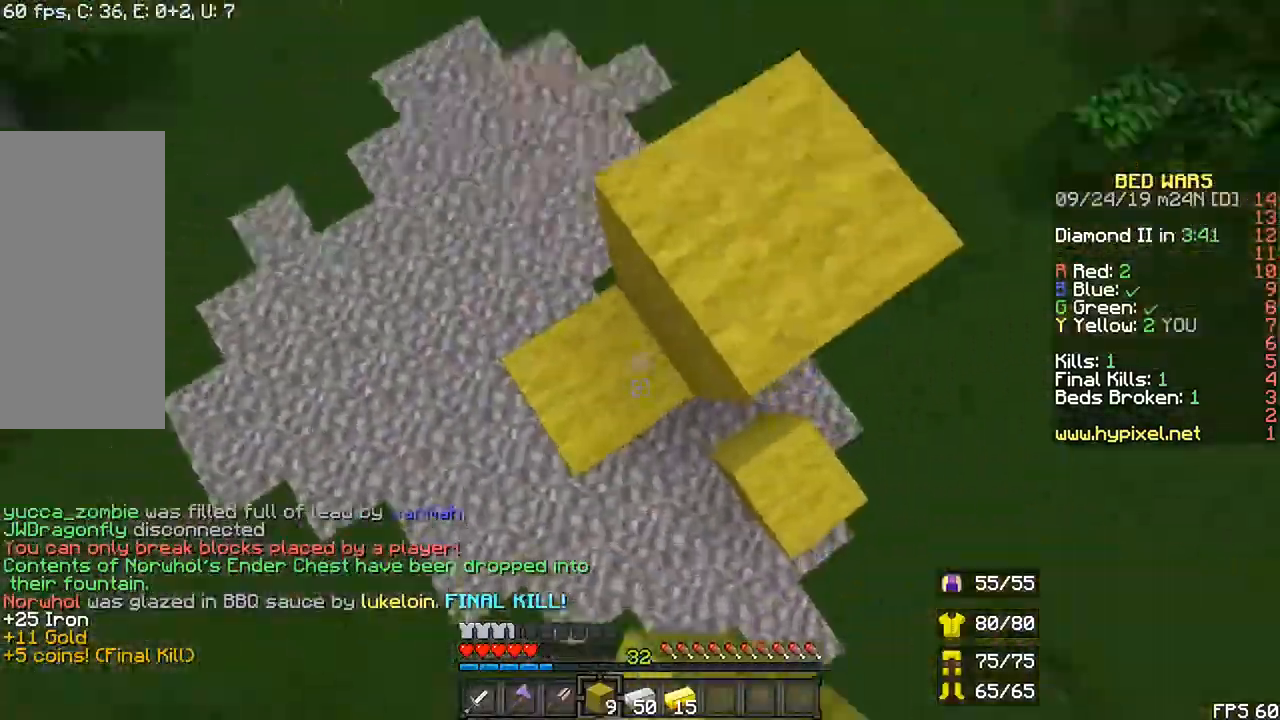
{"keys": ["up"], "mouse": []}